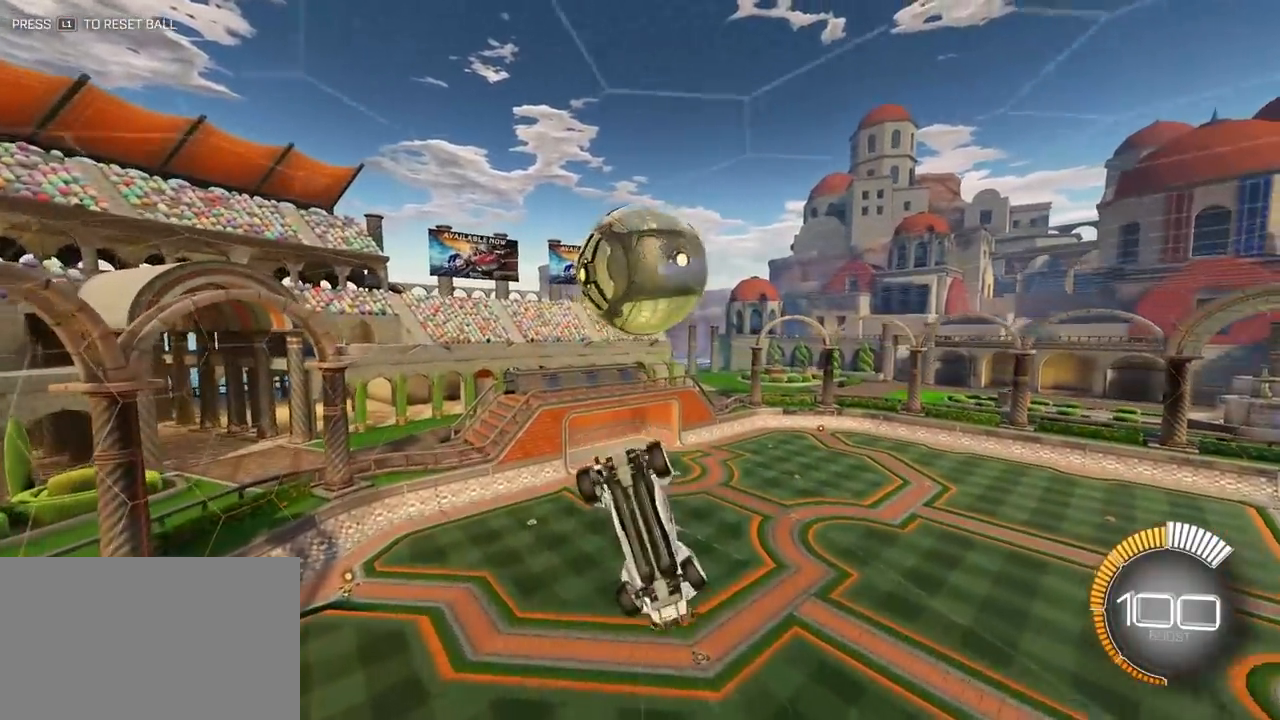
Gameplay with a controller (PlayStation layout); each line is a JSON object with the inputs held at the frame after it. "events" lists button and stick changes between this image and that frame as [ms after this image, input, new state], when the widget could be followed in between. Not read: right_stick.
{"buttons": [], "left_stick": "down-right", "events": [[17, "left_stick", "right"], [433, "left_stick", "down-right"]]}
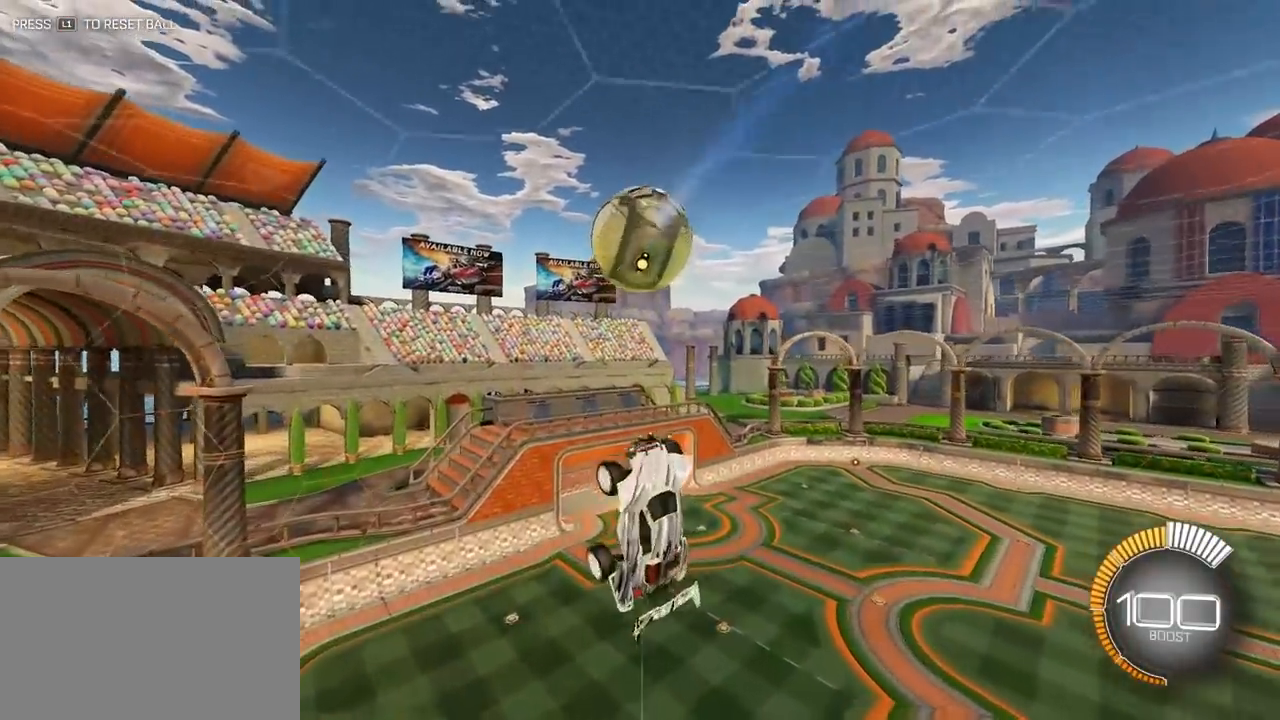
{"buttons": ["L2"], "left_stick": "center", "events": [[67, "SQUARE", "down"], [83, "L2", "down"], [100, "left_stick", "down-left"], [333, "left_stick", "center"], [383, "left_stick", "down"], [467, "SQUARE", "up"], [467, "left_stick", "center"]]}
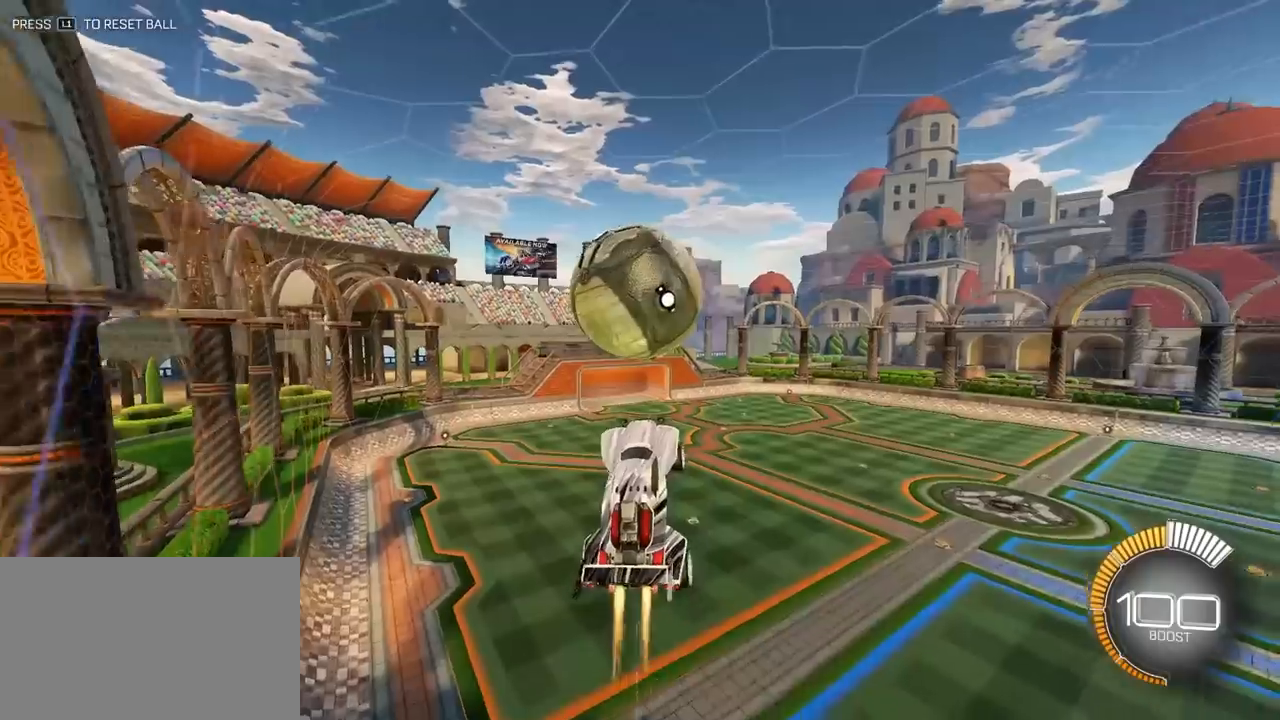
{"buttons": ["CROSS"], "left_stick": "up-left", "events": [[100, "left_stick", "up-left"], [217, "L2", "up"], [217, "left_stick", "center"], [417, "left_stick", "up-left"], [500, "CROSS", "down"]]}
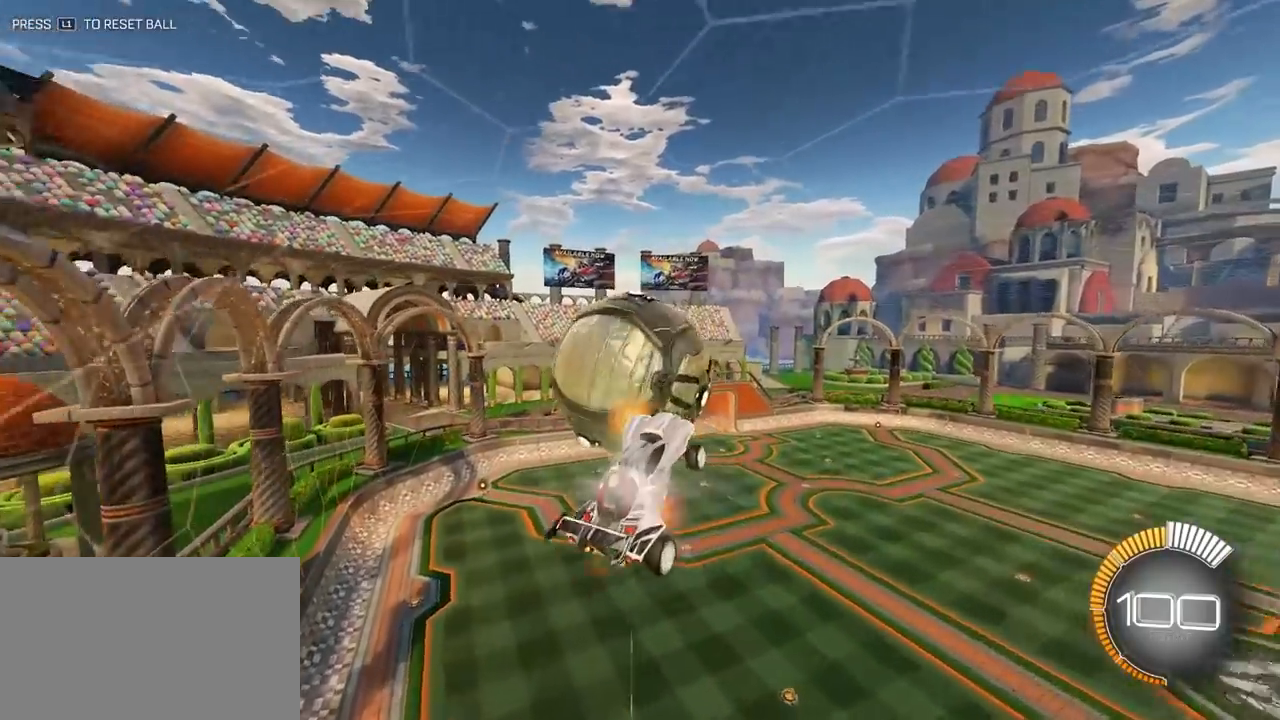
{"buttons": [], "left_stick": "left", "events": [[100, "SQUARE", "down"], [100, "left_stick", "down"], [133, "CROSS", "up"], [300, "left_stick", "left"], [450, "SQUARE", "up"]]}
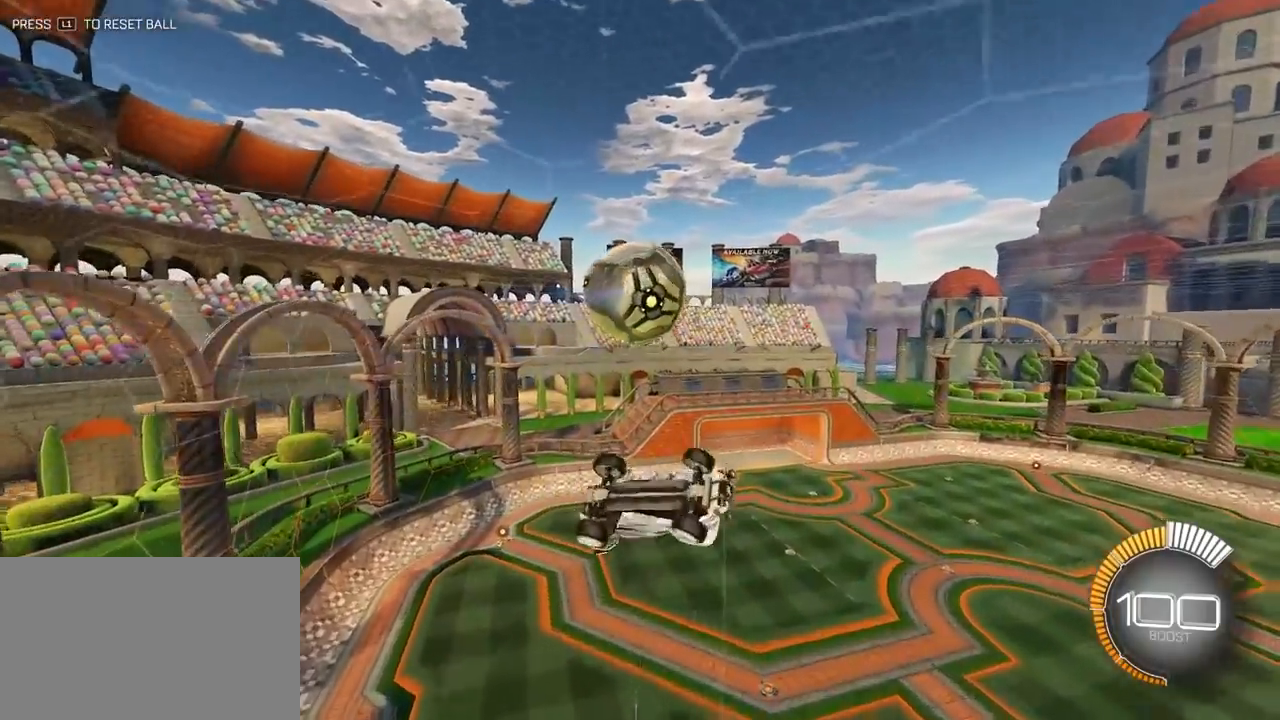
{"buttons": ["SQUARE", "L2"], "left_stick": "up-left", "events": [[100, "SQUARE", "down"], [117, "left_stick", "right"], [433, "L2", "down"], [467, "left_stick", "up-left"]]}
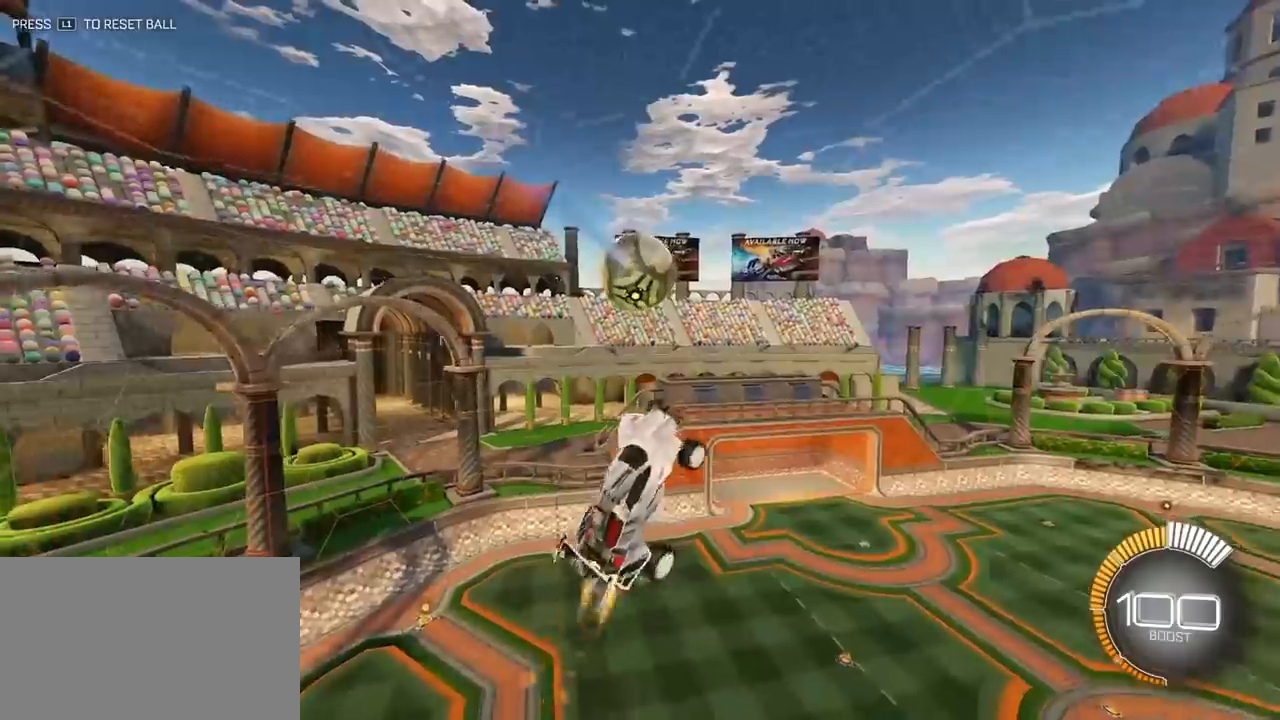
{"buttons": ["L2"], "left_stick": "center", "events": [[33, "left_stick", "left"], [83, "left_stick", "down"], [100, "L2", "up"], [150, "left_stick", "down-right"], [267, "SQUARE", "up"], [300, "left_stick", "center"], [333, "L2", "down"]]}
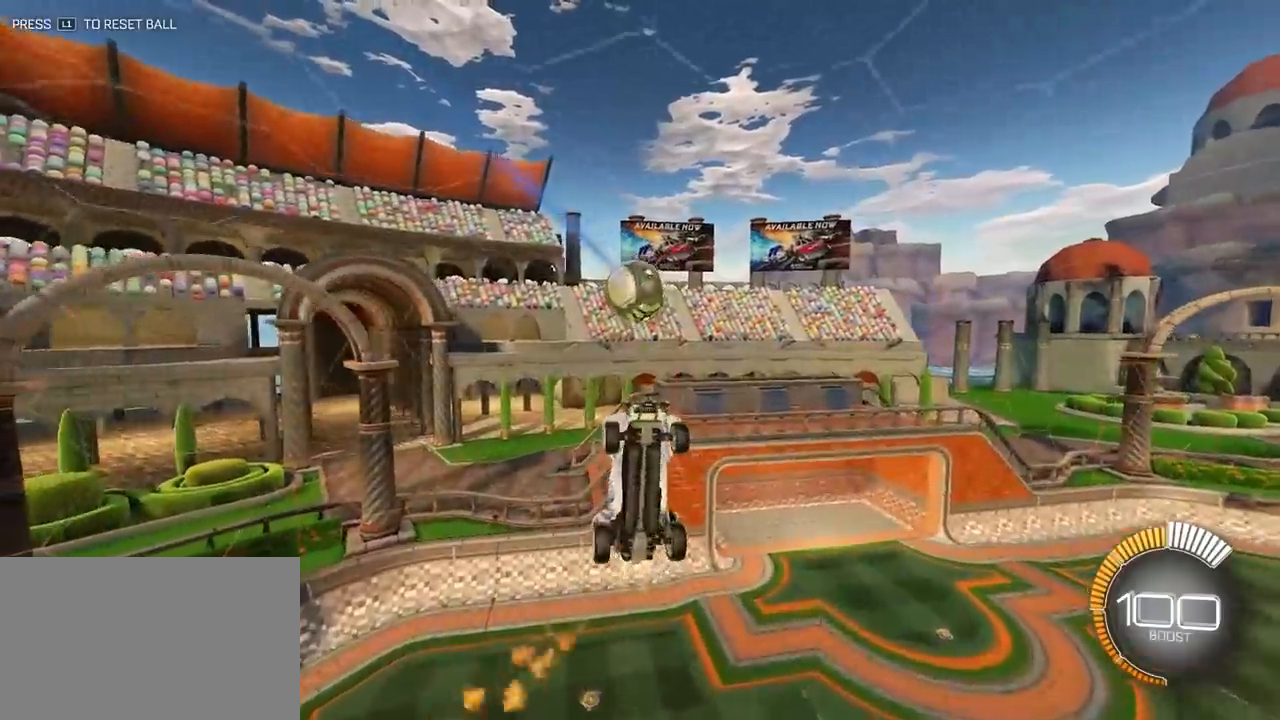
{"buttons": [], "left_stick": "down", "events": [[100, "left_stick", "left"], [133, "L2", "up"], [150, "left_stick", "center"], [183, "L2", "down"], [300, "L2", "up"], [300, "left_stick", "down"]]}
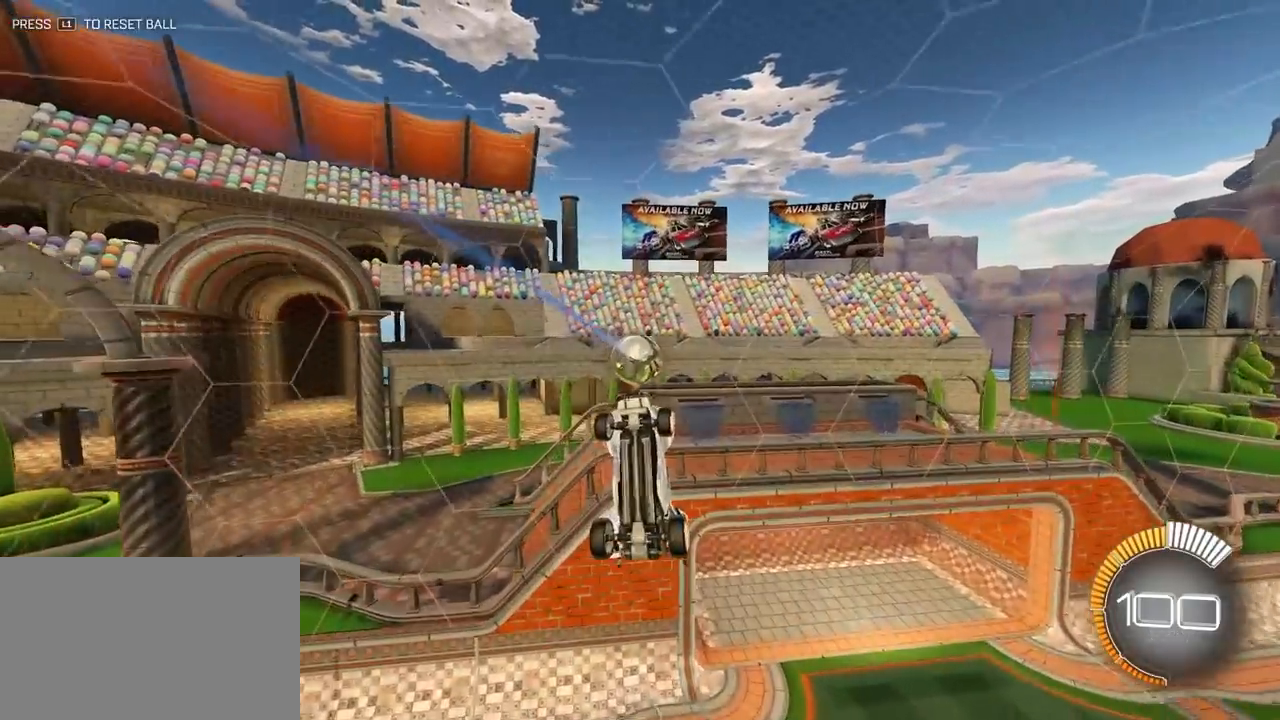
{"buttons": [], "left_stick": "center", "events": [[83, "left_stick", "center"], [117, "L2", "down"], [167, "left_stick", "down"], [250, "L2", "up"], [483, "left_stick", "center"]]}
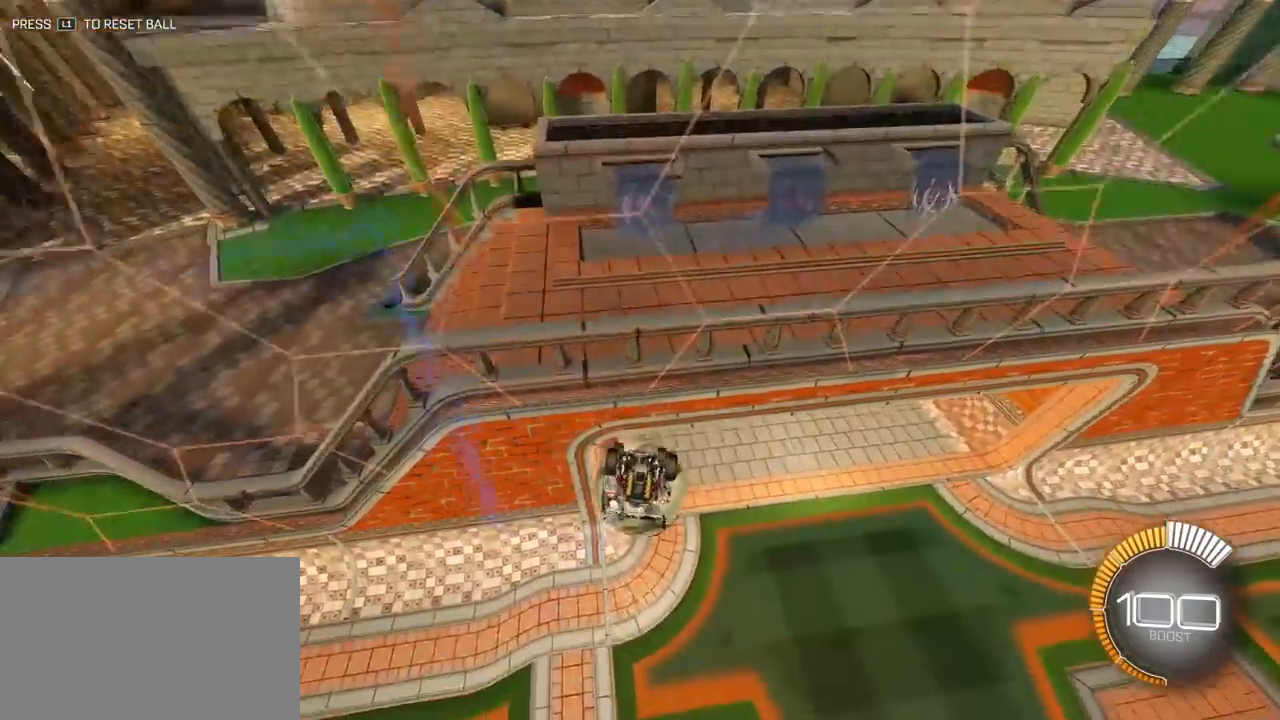
{"buttons": ["CROSS", "R1"], "left_stick": "down", "events": [[133, "left_stick", "up"], [367, "CROSS", "down"], [383, "R1", "down"], [383, "left_stick", "down"]]}
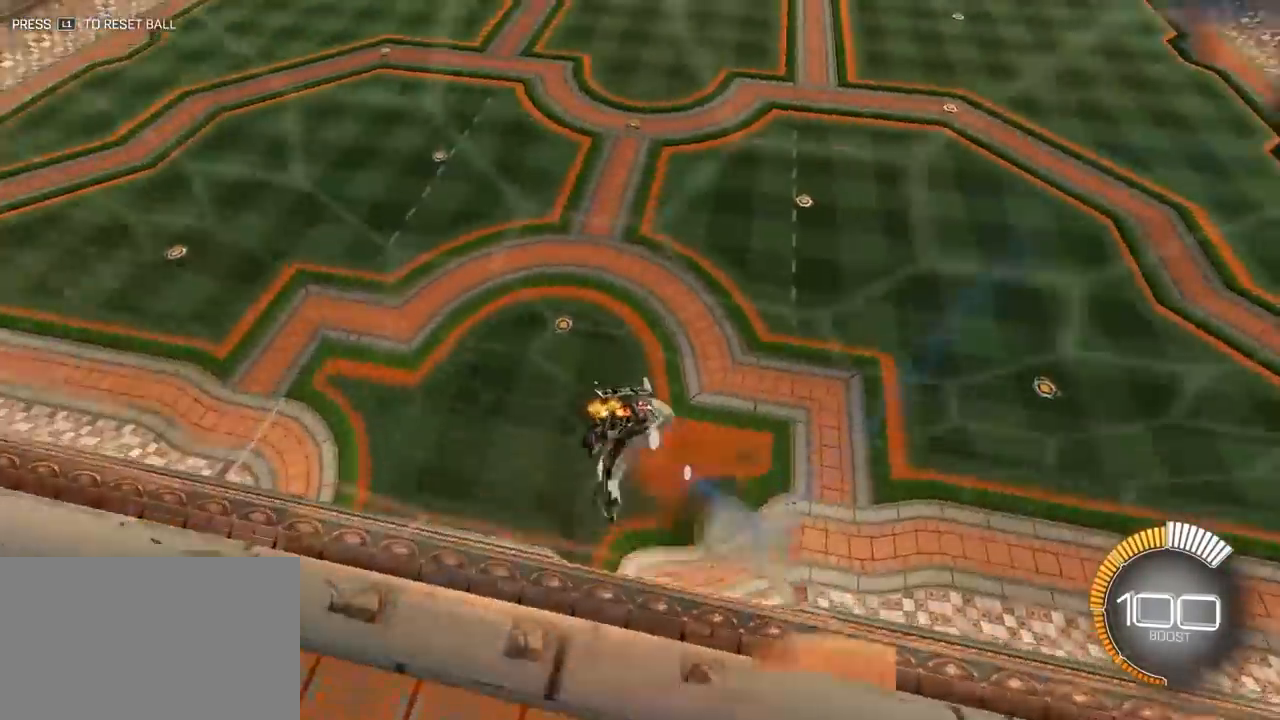
{"buttons": [], "left_stick": "center", "events": [[67, "left_stick", "down-left"], [133, "R1", "up"], [150, "CROSS", "up"], [283, "left_stick", "center"]]}
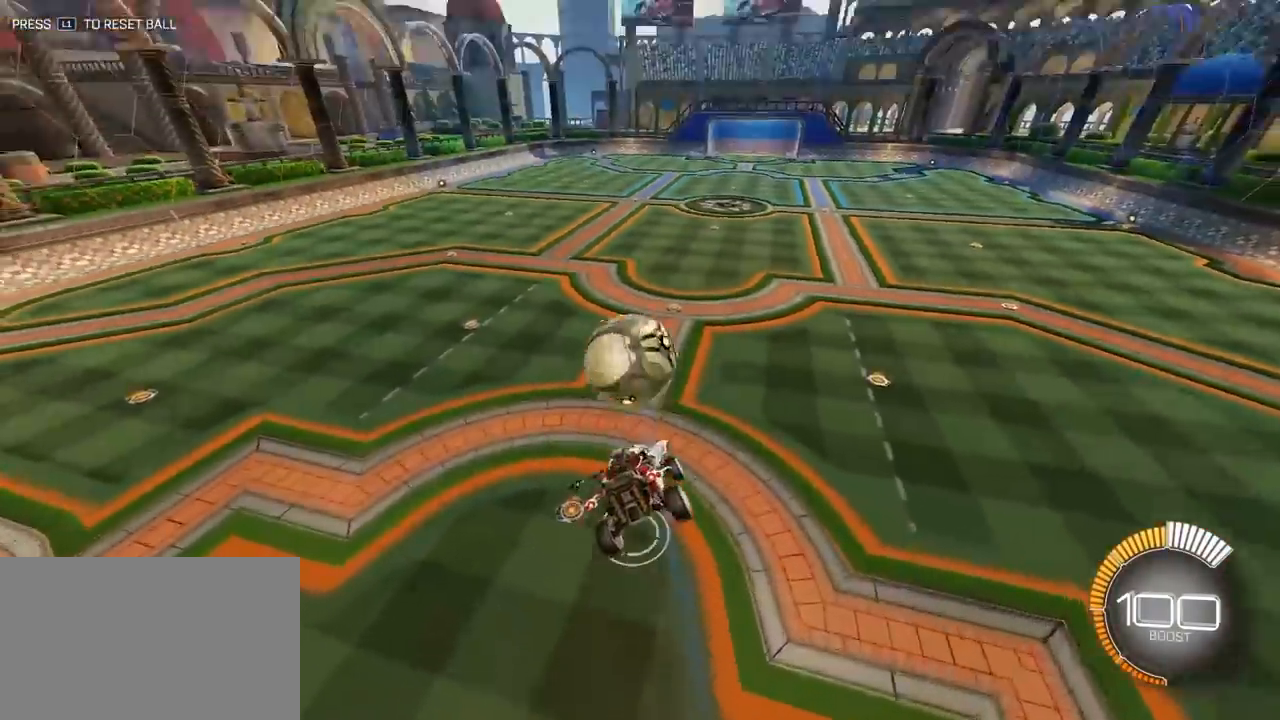
{"buttons": [], "left_stick": "center", "events": [[50, "left_stick", "right"], [200, "left_stick", "center"]]}
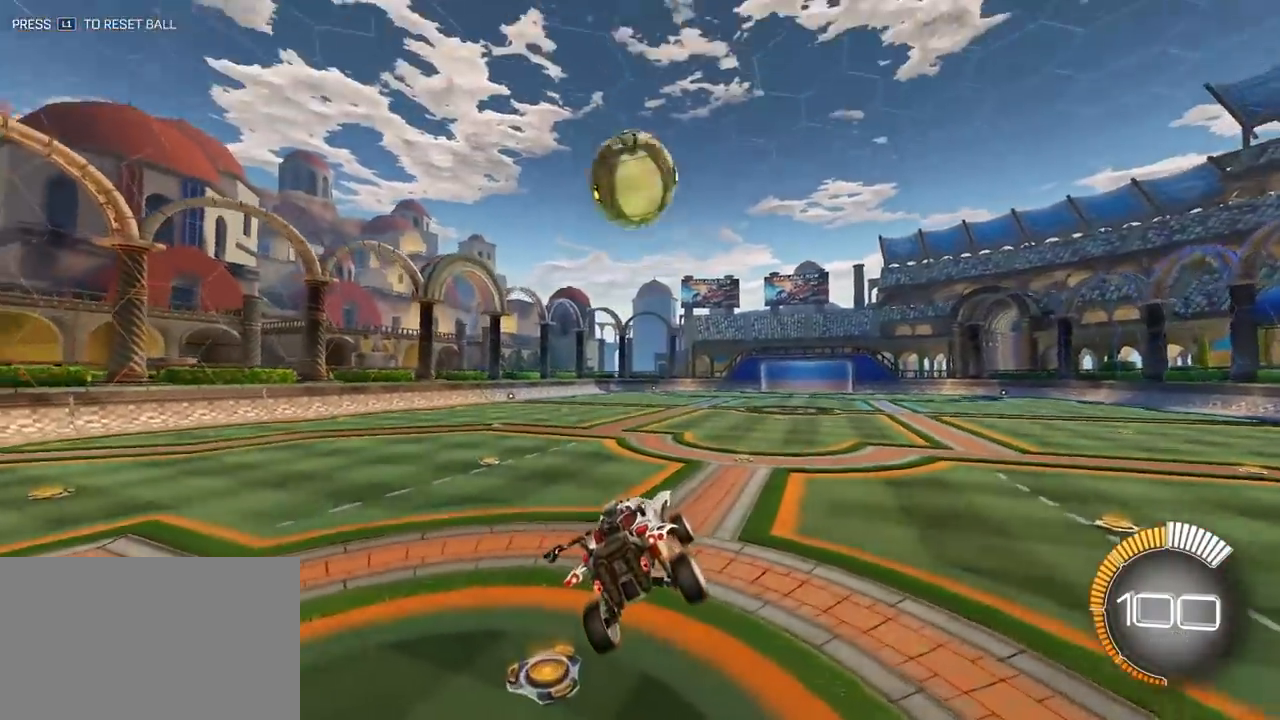
{"buttons": ["TRIANGLE", "L2"], "left_stick": "up", "events": [[83, "left_stick", "up-left"], [217, "left_stick", "up-right"], [267, "L2", "down"], [417, "TRIANGLE", "down"], [467, "left_stick", "up"]]}
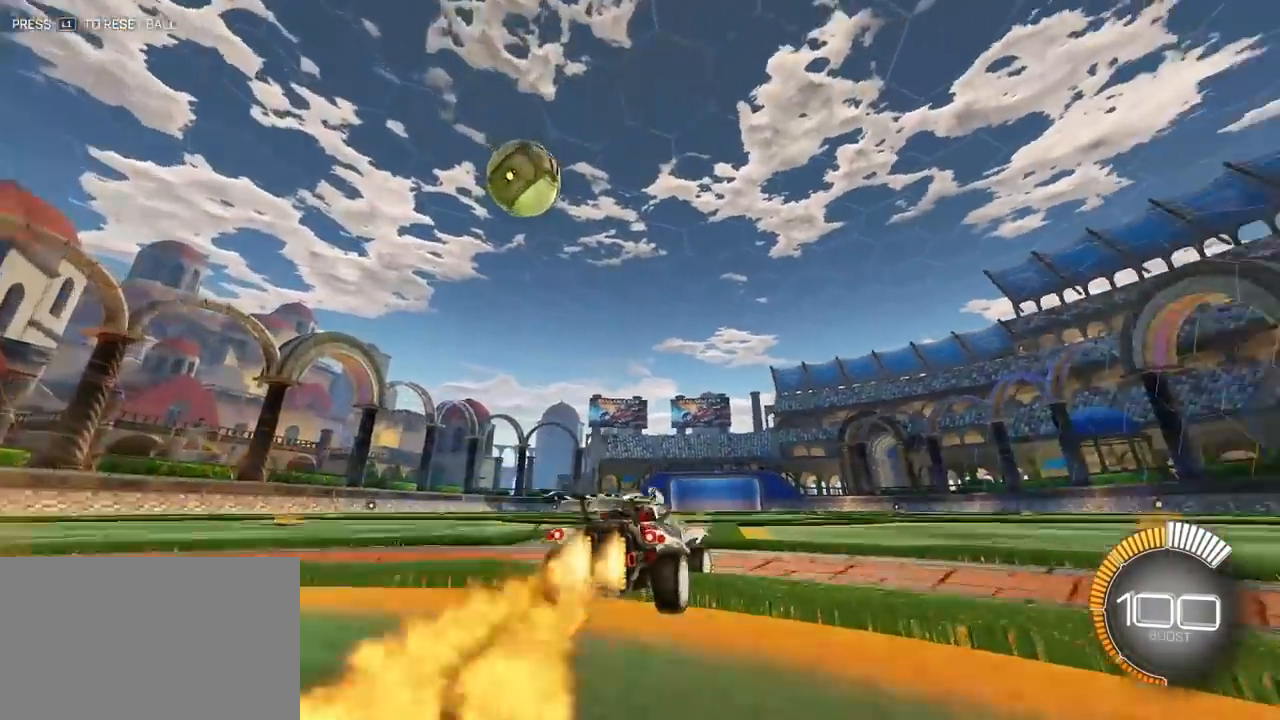
{"buttons": [], "left_stick": "up", "events": [[17, "TRIANGLE", "up"], [50, "left_stick", "up-left"], [67, "L2", "up"], [300, "left_stick", "up"]]}
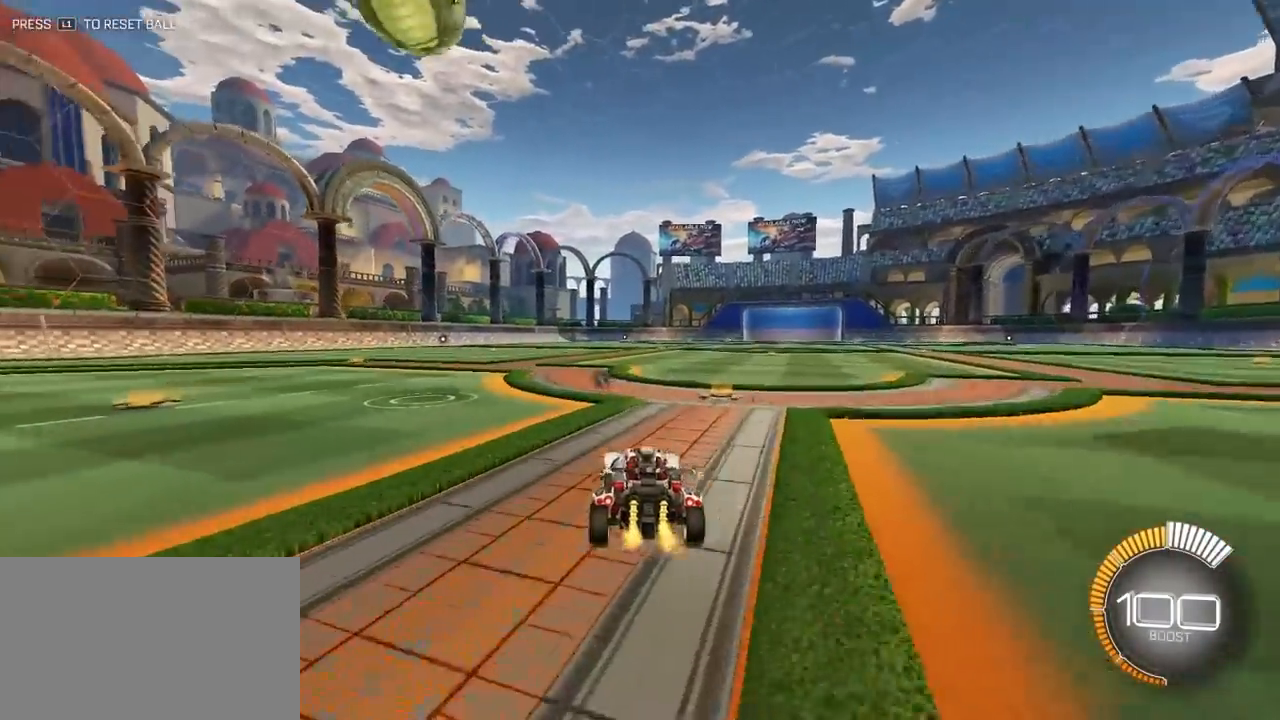
{"buttons": [], "left_stick": "center", "events": [[233, "L2", "down"], [383, "L2", "up"], [500, "left_stick", "center"]]}
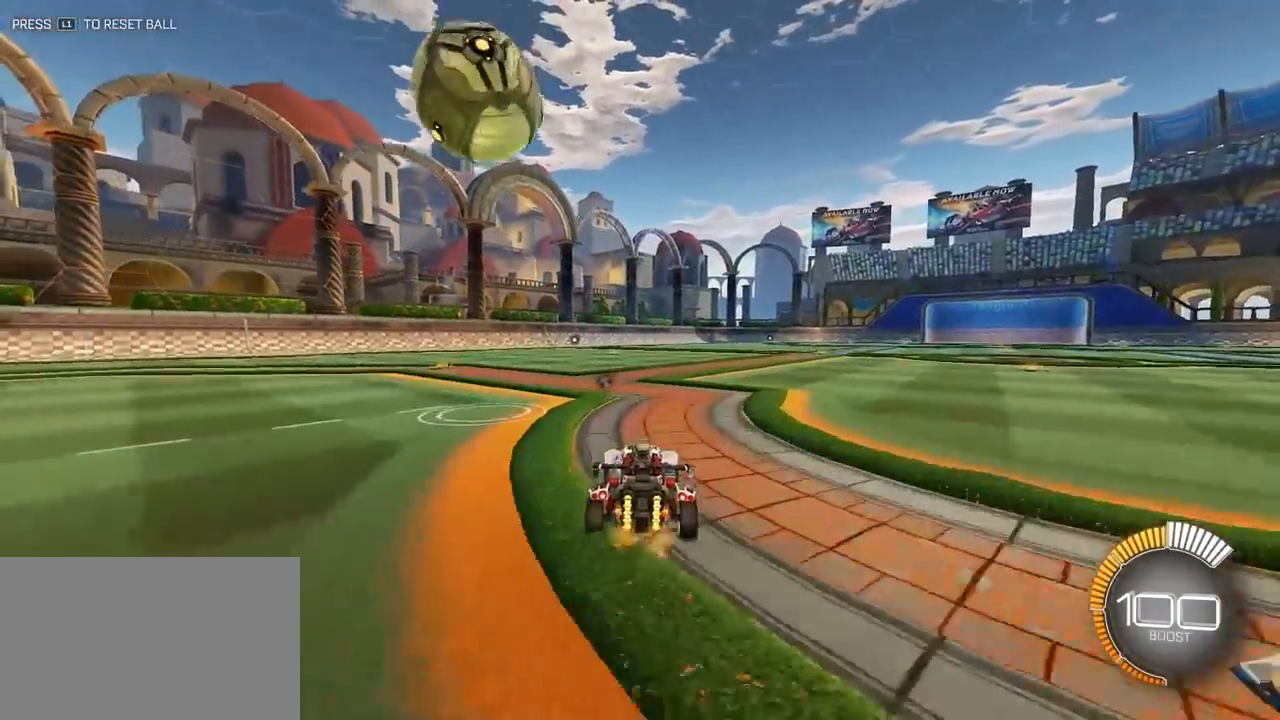
{"buttons": [], "left_stick": "center", "events": [[67, "left_stick", "up-left"], [200, "L2", "down"], [200, "left_stick", "up"], [317, "L2", "up"], [367, "left_stick", "left"], [467, "left_stick", "center"]]}
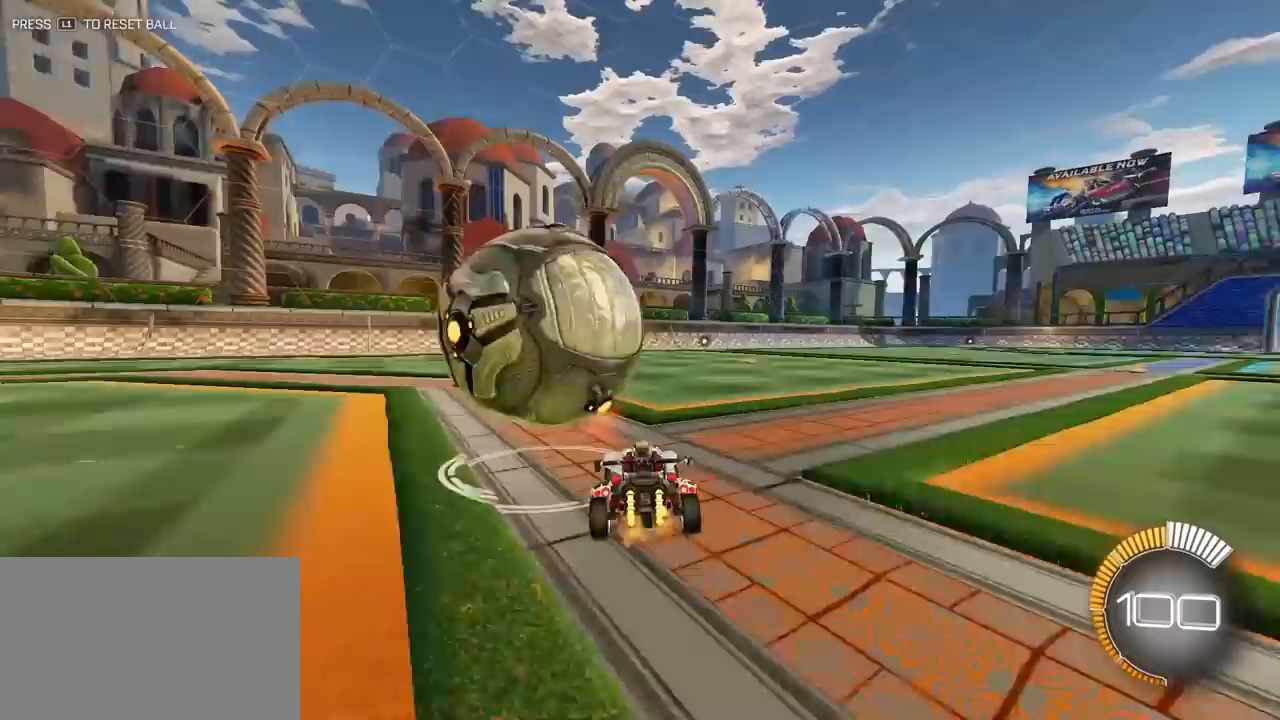
{"buttons": [], "left_stick": "center", "events": [[167, "left_stick", "up-left"], [367, "left_stick", "center"]]}
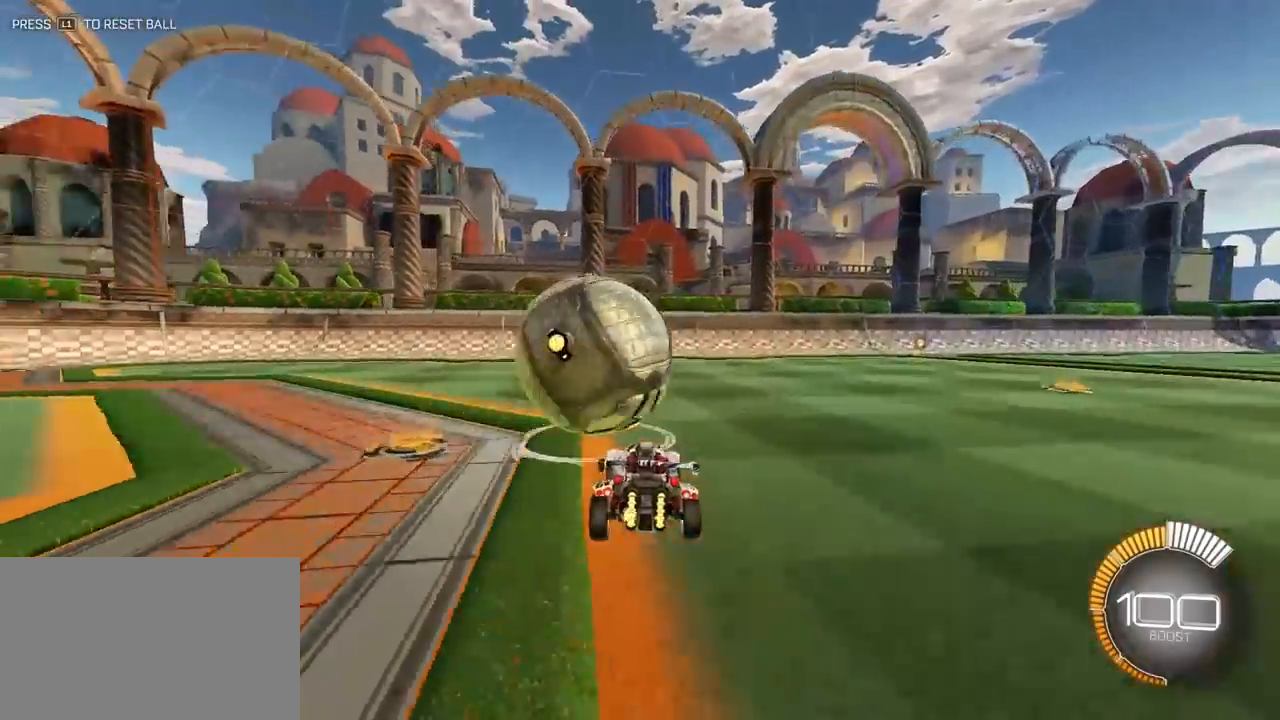
{"buttons": ["L2"], "left_stick": "up", "events": [[83, "left_stick", "up"], [233, "L2", "down"], [383, "L2", "up"], [467, "L2", "down"]]}
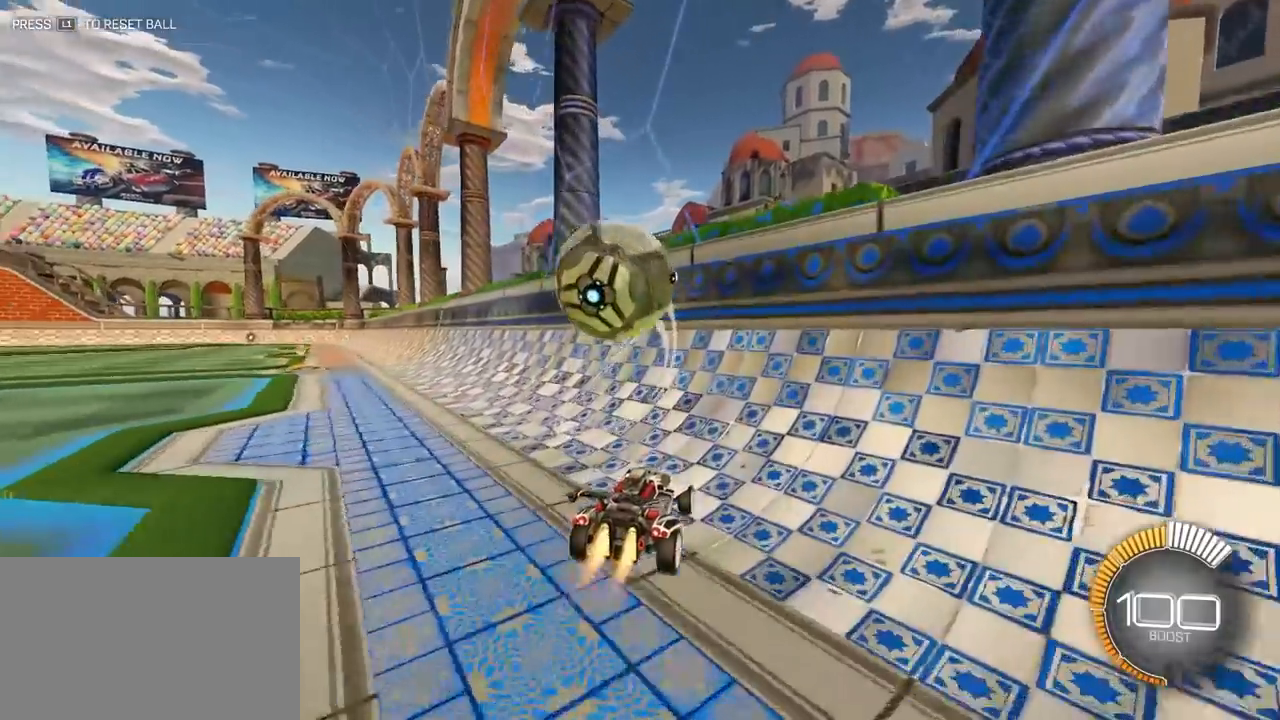
{"buttons": ["CROSS", "SQUARE"], "left_stick": "down", "events": [[267, "L2", "up"], [267, "left_stick", "up-right"], [367, "CROSS", "down"], [400, "SQUARE", "down"], [417, "left_stick", "down"]]}
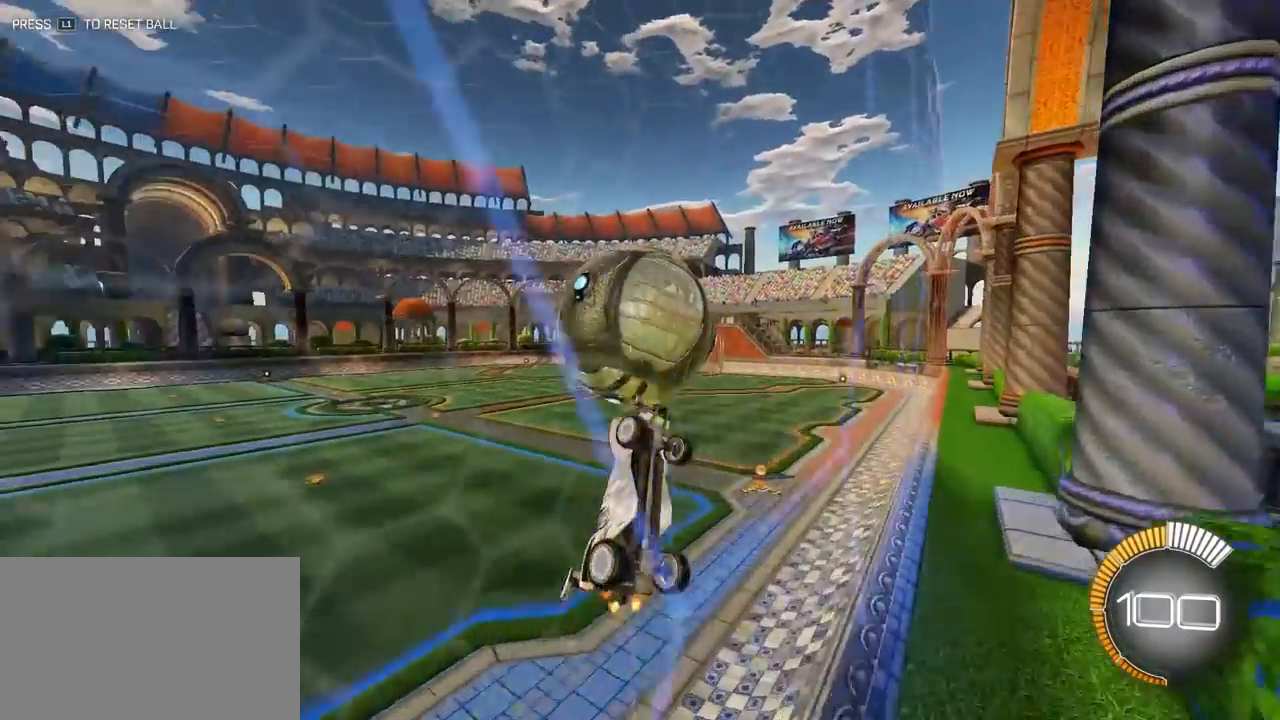
{"buttons": ["SQUARE", "L2"], "left_stick": "left", "events": [[17, "CROSS", "up"], [283, "L2", "down"], [350, "left_stick", "left"]]}
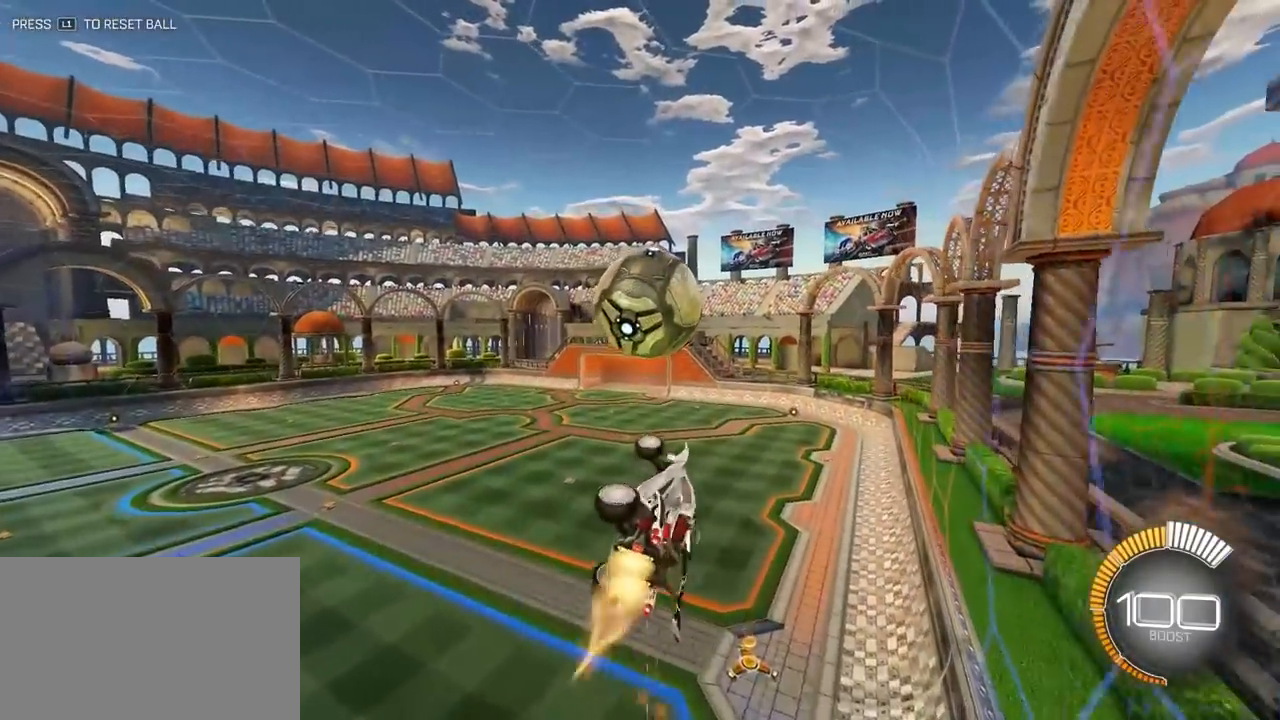
{"buttons": ["L2"], "left_stick": "center", "events": [[150, "SQUARE", "up"], [167, "left_stick", "right"], [283, "left_stick", "center"]]}
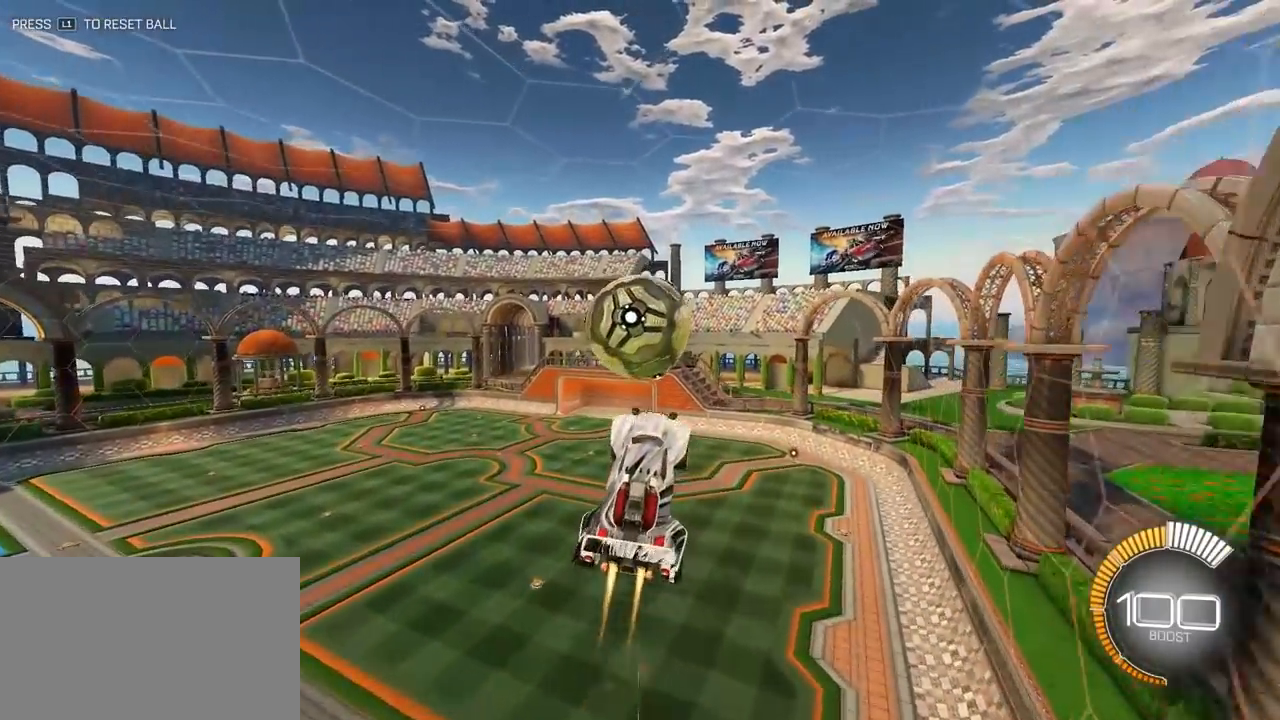
{"buttons": ["SQUARE", "L2"], "left_stick": "down", "events": [[67, "left_stick", "up-left"], [100, "CROSS", "down"], [117, "SQUARE", "down"], [167, "L3", "down"], [200, "left_stick", "down"], [300, "L3", "up"], [317, "CROSS", "up"], [383, "left_stick", "left"], [450, "left_stick", "down"]]}
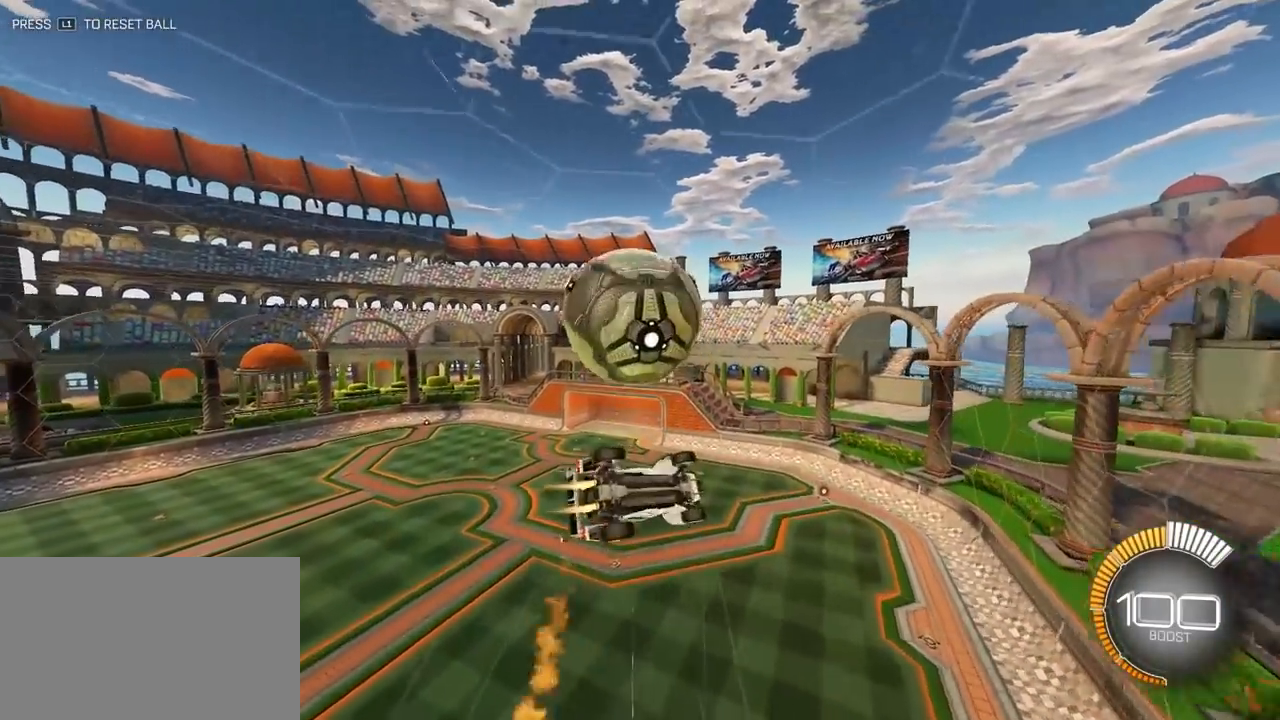
{"buttons": ["SQUARE", "TRIANGLE", "L2"], "left_stick": "down-left", "events": [[50, "L2", "up"], [83, "left_stick", "left"], [183, "SQUARE", "up"], [450, "SQUARE", "down"], [450, "TRIANGLE", "down"], [467, "left_stick", "down-left"], [500, "L2", "down"]]}